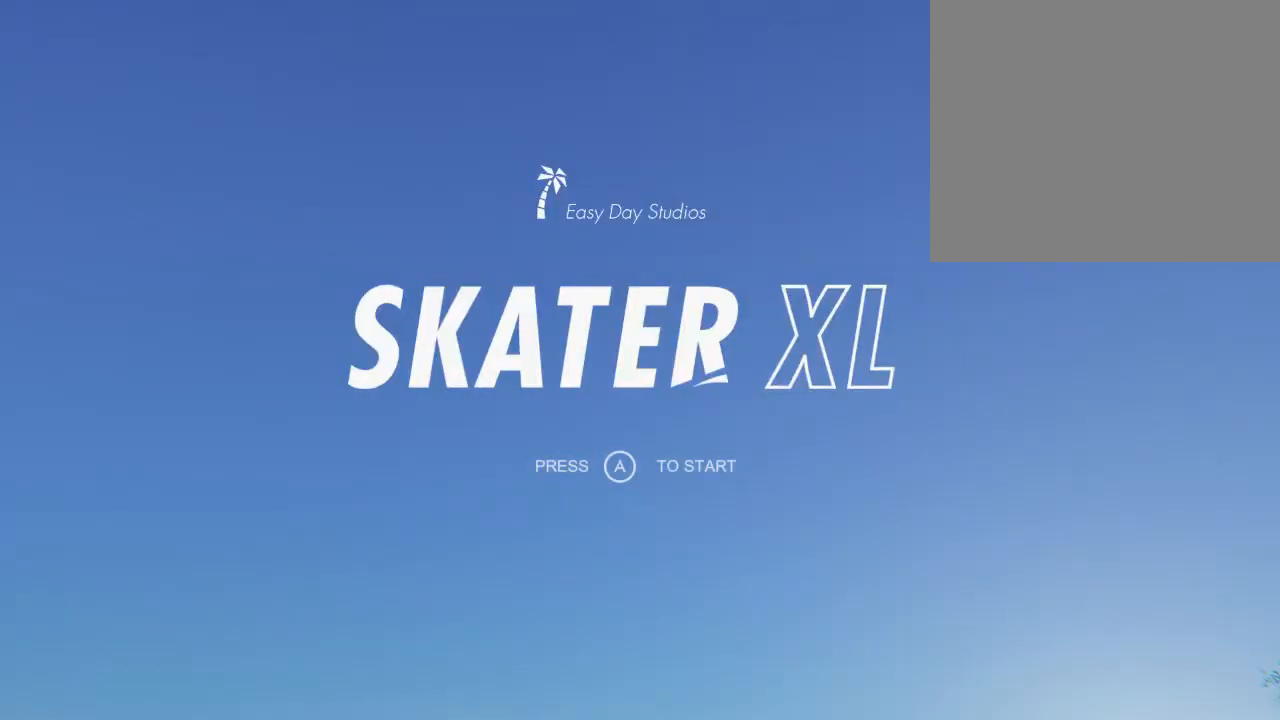
Gameplay with a controller (PlayStation layout); each line is a JSON object with the inputs held at the frame after it. "events" lists button and stick changes between this image and that frame as [ms after this image, input, new state], when the widget could be followed in between.
{"buttons": [], "left_stick": "center", "right_stick": "center", "events": [[233, "CROSS", "down"], [317, "CROSS", "up"]]}
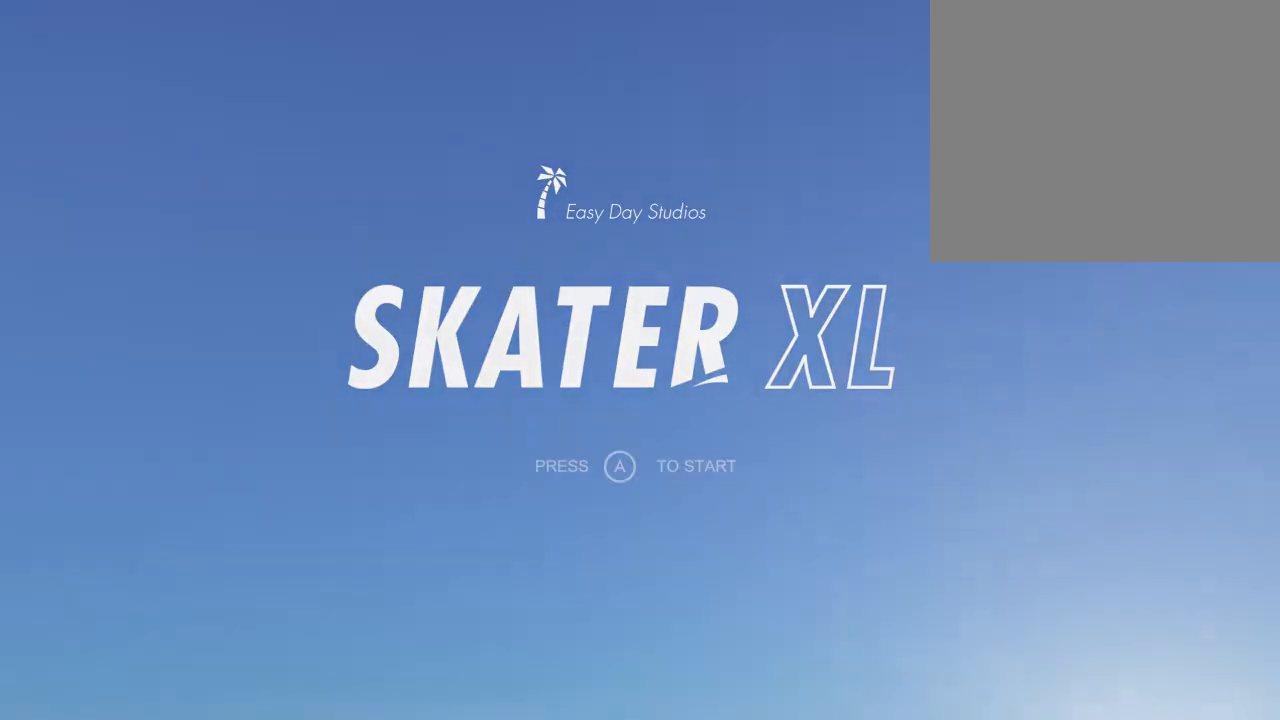
{"buttons": [], "left_stick": "center", "right_stick": "center", "events": []}
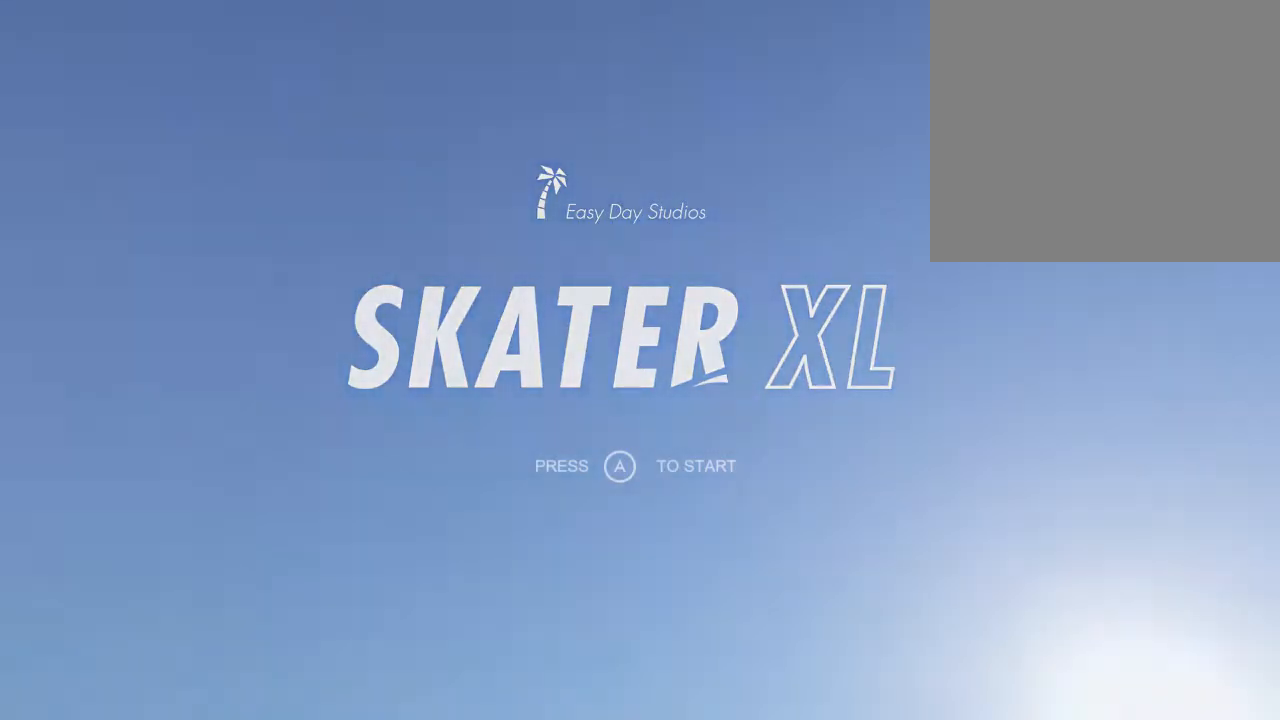
{"buttons": [], "left_stick": "center", "right_stick": "center", "events": []}
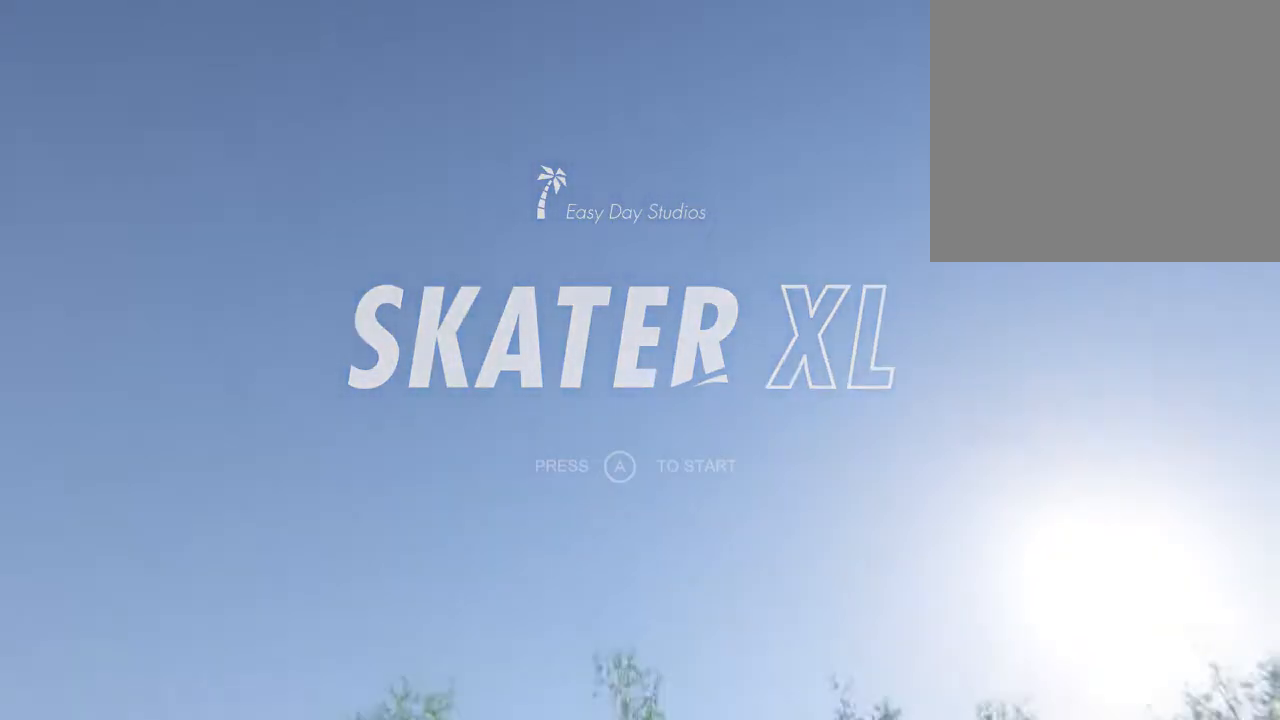
{"buttons": [], "left_stick": "center", "right_stick": "center", "events": []}
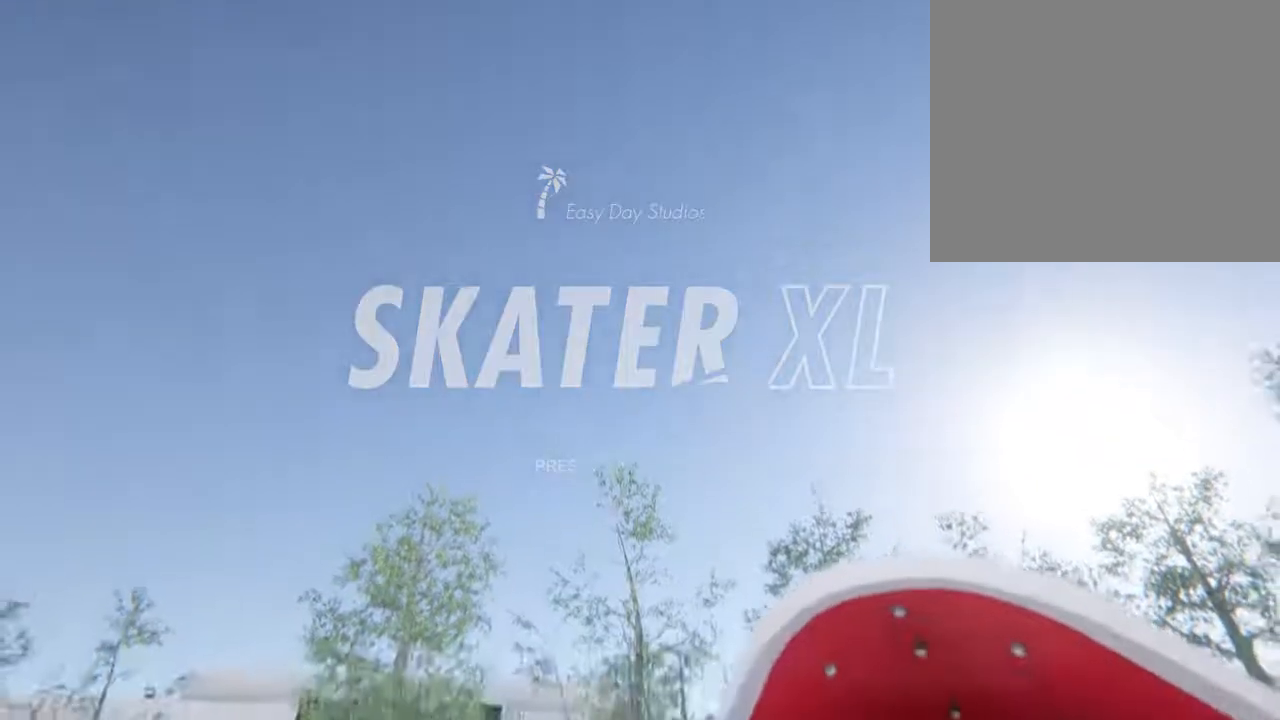
{"buttons": [], "left_stick": "center", "right_stick": "center", "events": []}
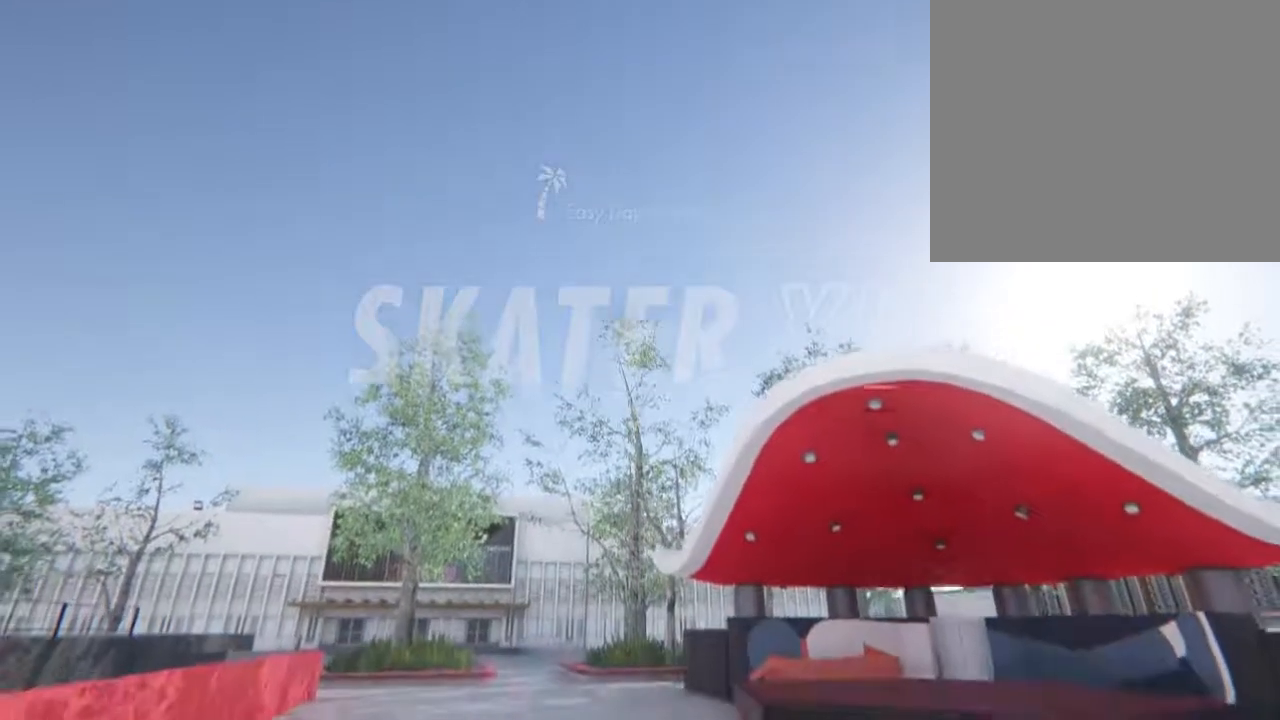
{"buttons": [], "left_stick": "center", "right_stick": "center", "events": []}
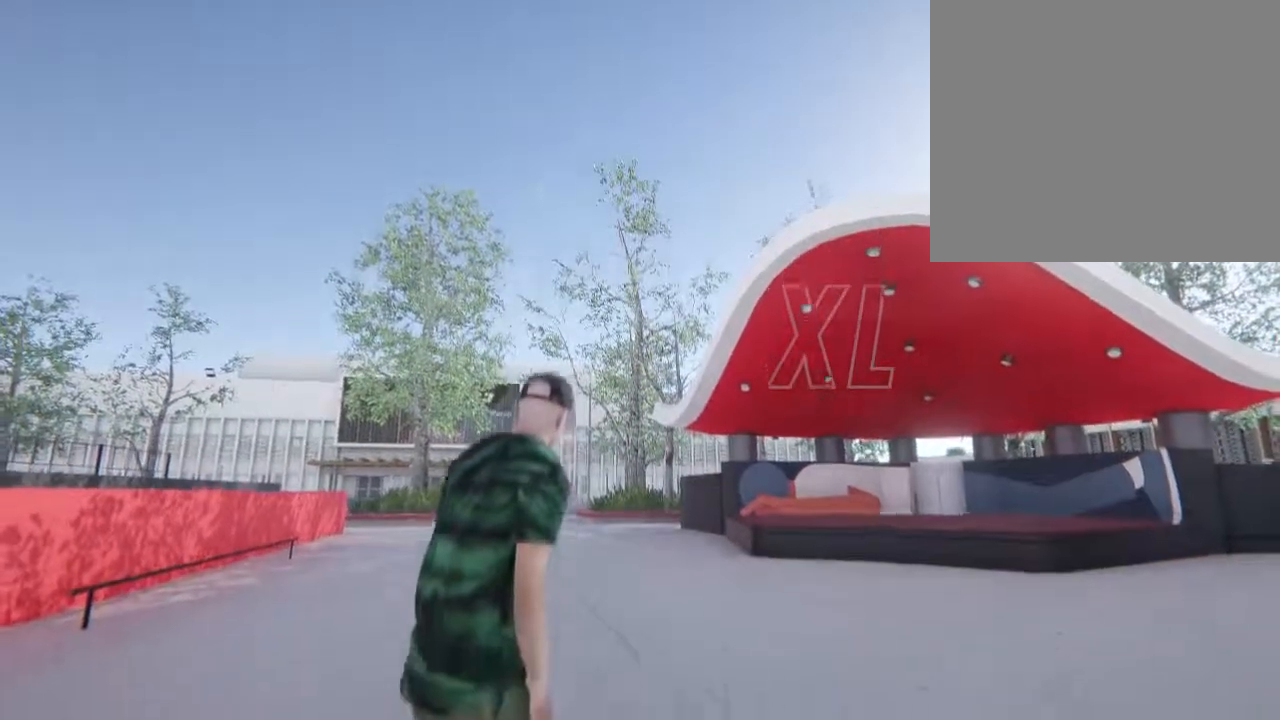
{"buttons": [], "left_stick": "center", "right_stick": "center", "events": []}
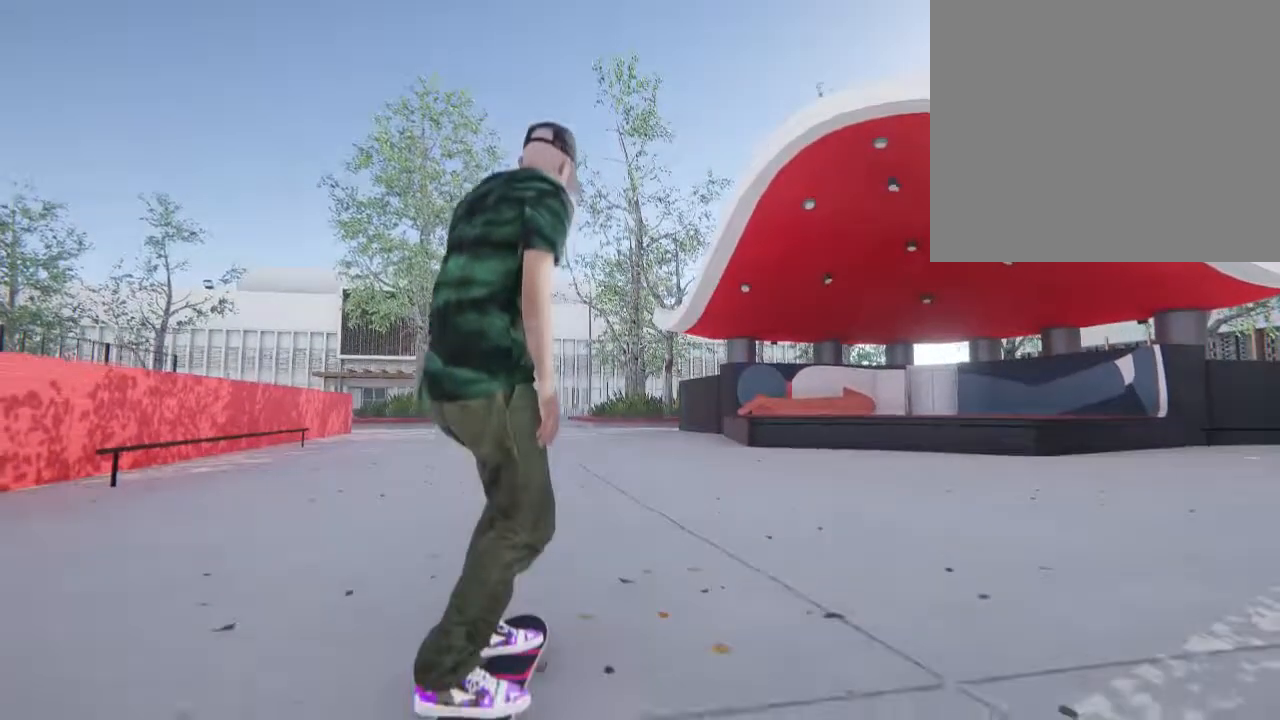
{"buttons": [], "left_stick": "center", "right_stick": "center", "events": []}
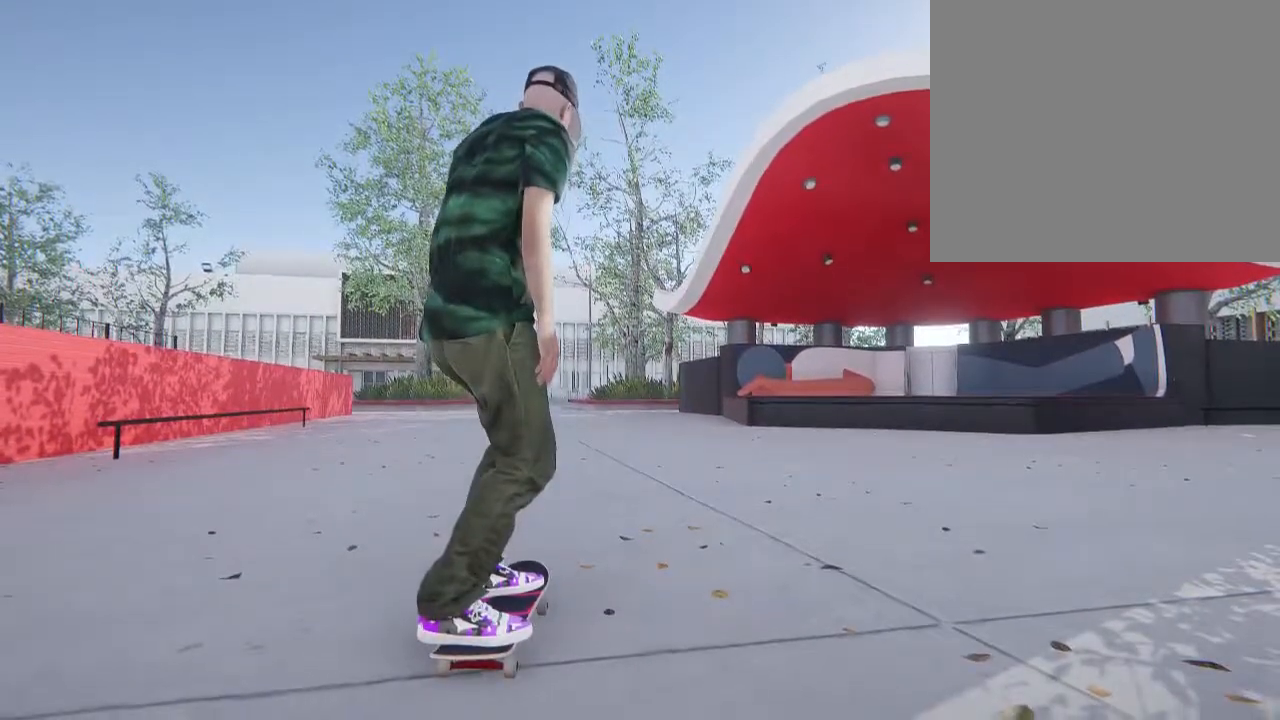
{"buttons": [], "left_stick": "center", "right_stick": "center", "events": []}
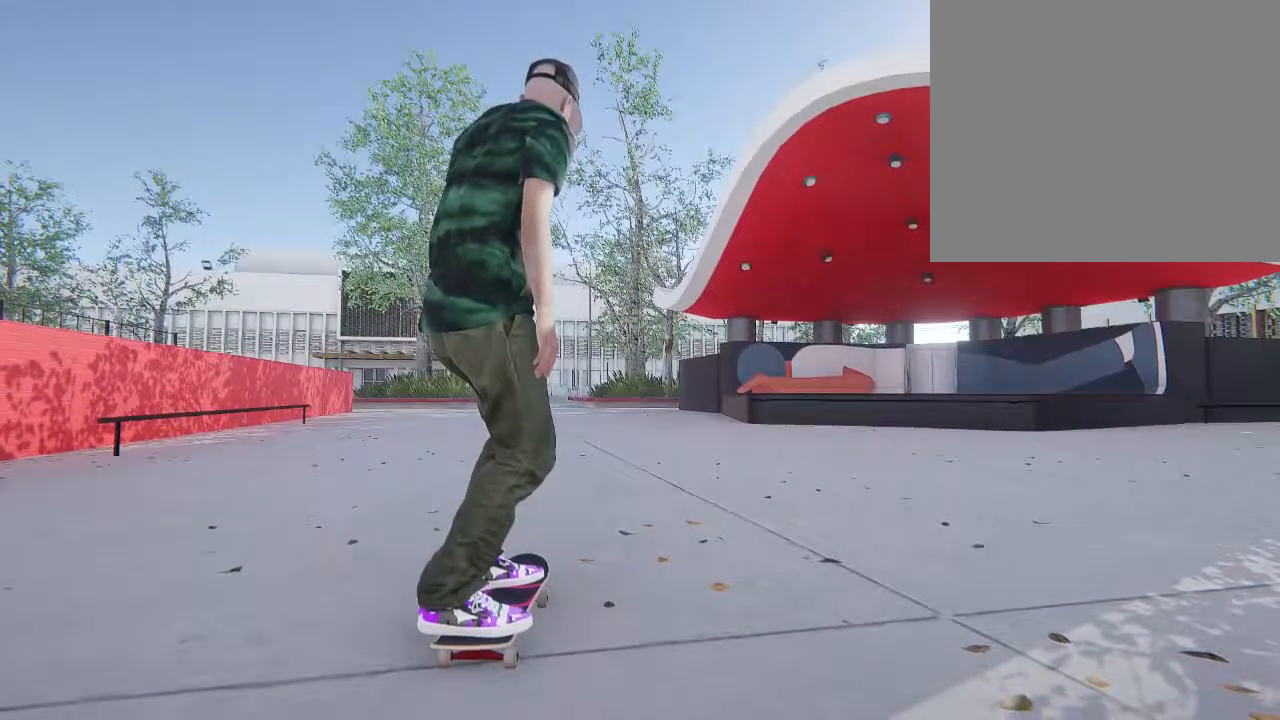
{"buttons": [], "left_stick": "center", "right_stick": "center", "events": []}
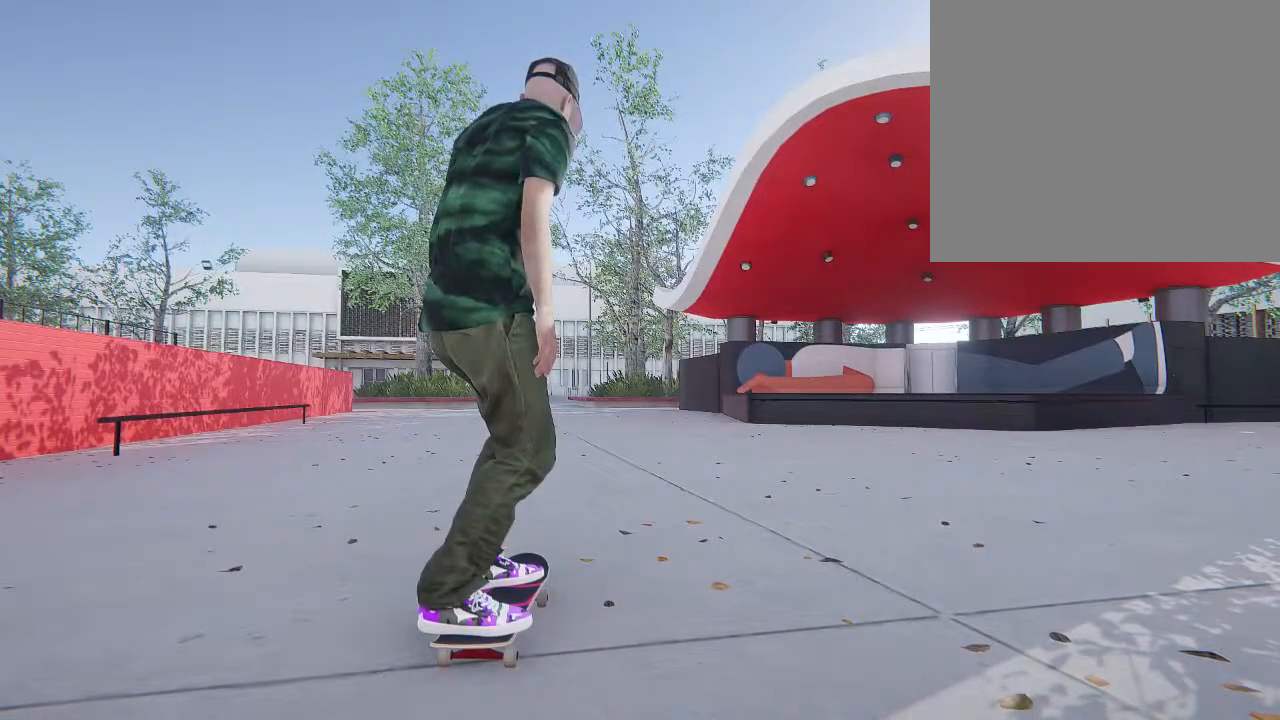
{"buttons": [], "left_stick": "center", "right_stick": "center", "events": []}
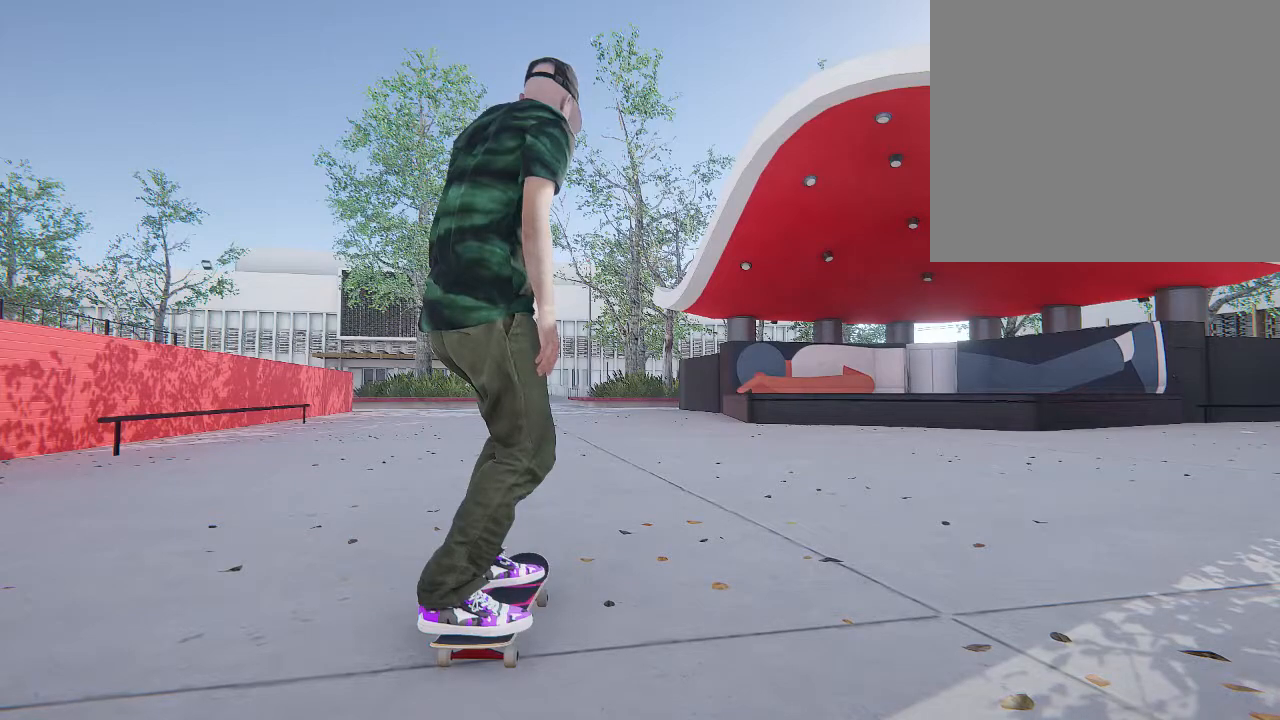
{"buttons": [], "left_stick": "center", "right_stick": "center", "events": [[383, "L2", "down"], [417, "L2", "up"]]}
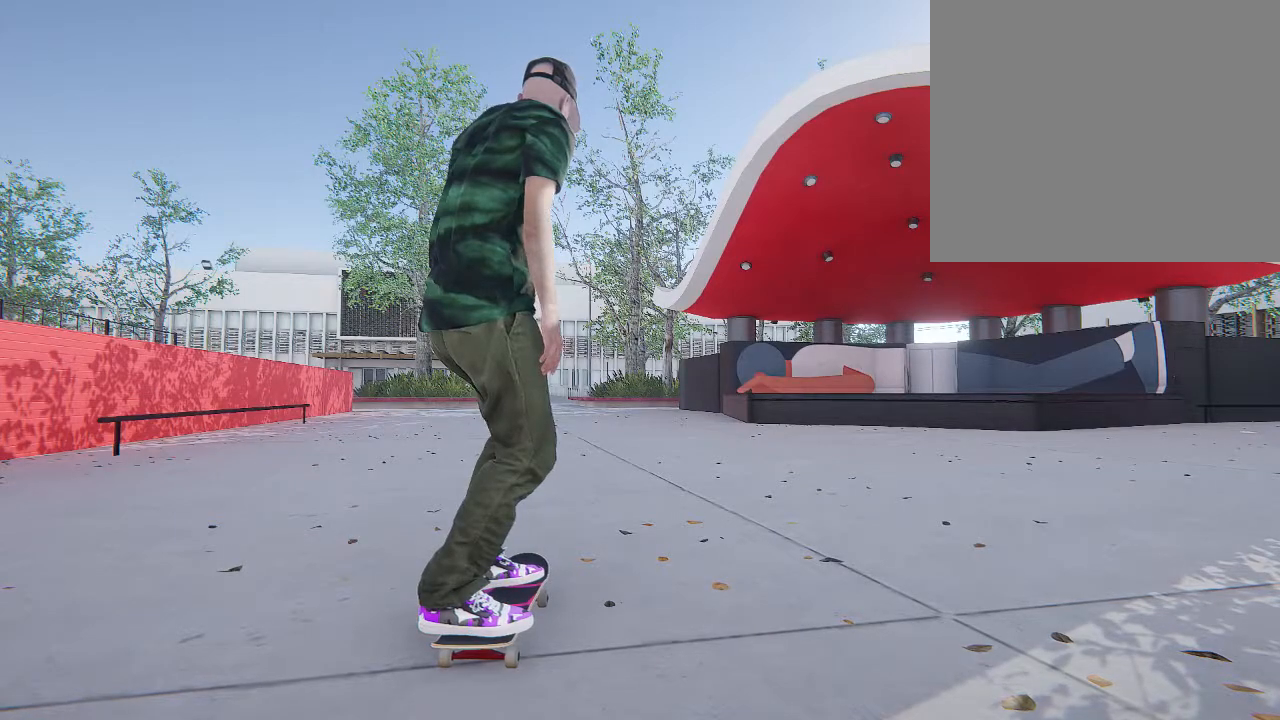
{"buttons": [], "left_stick": "center", "right_stick": "center", "events": [[317, "L2", "down"], [467, "L2", "up"]]}
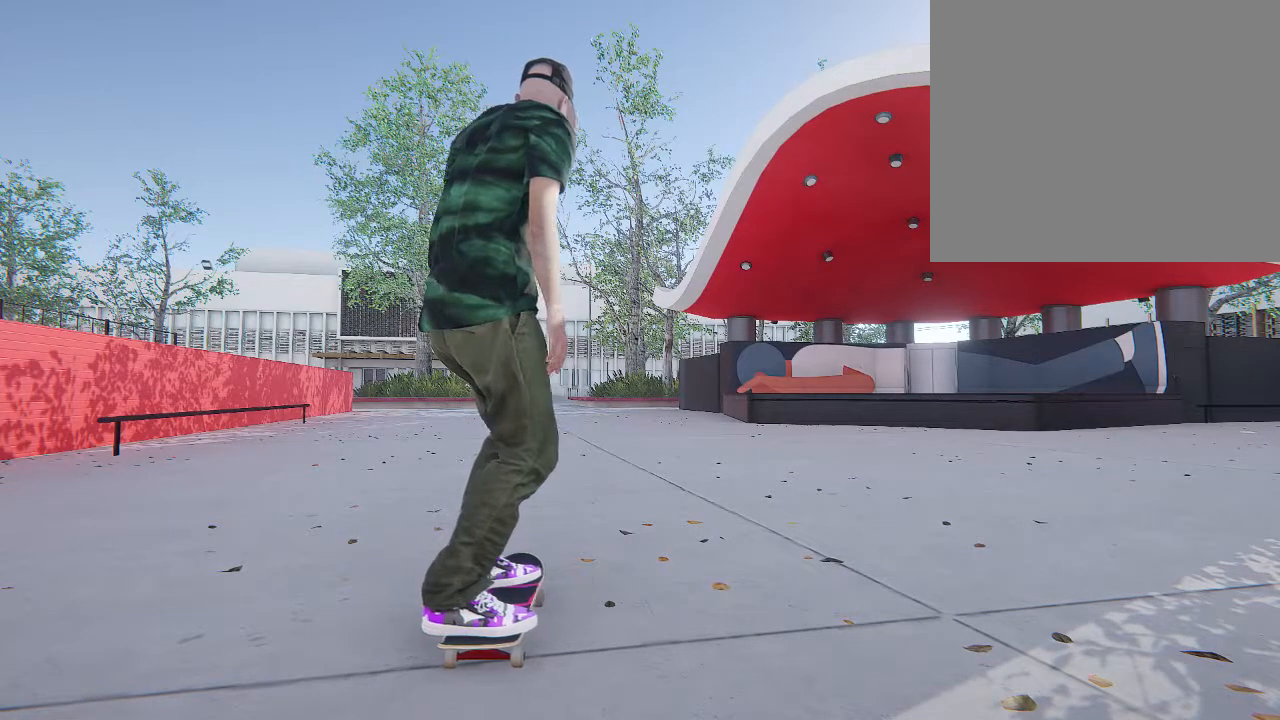
{"buttons": [], "left_stick": "center", "right_stick": "center", "events": []}
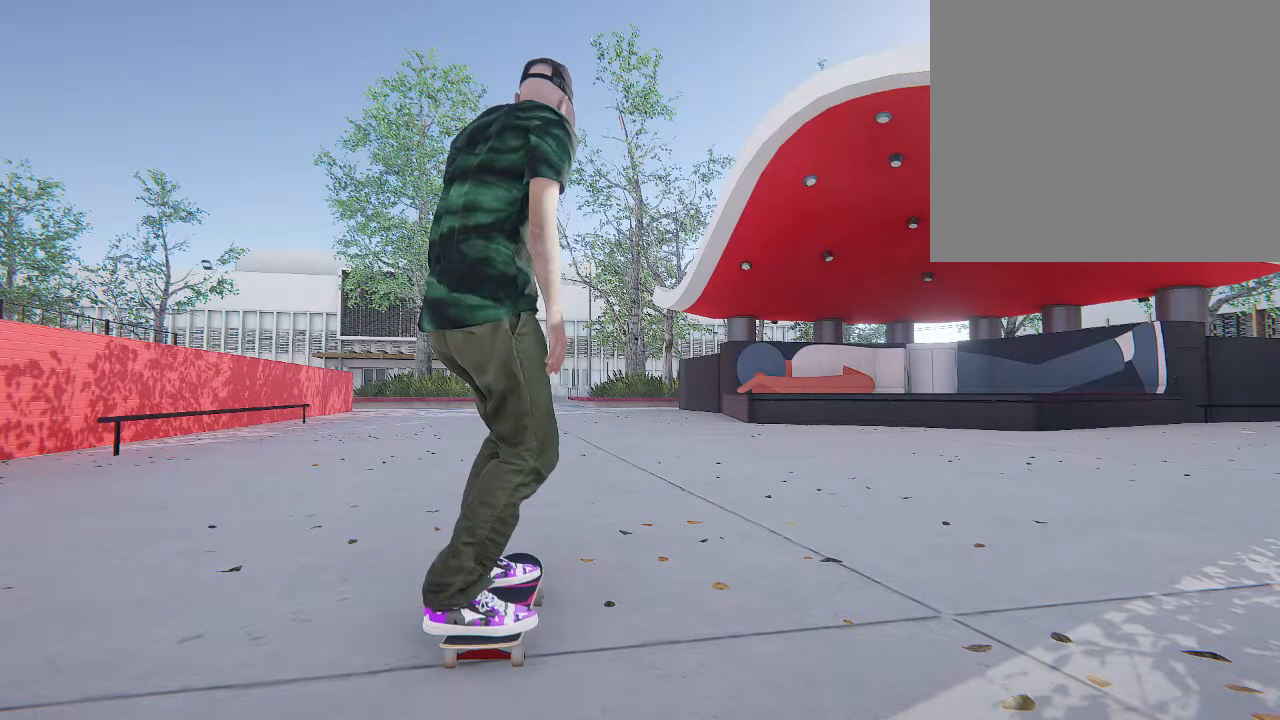
{"buttons": ["R2"], "left_stick": "center", "right_stick": "center", "events": [[483, "R2", "down"]]}
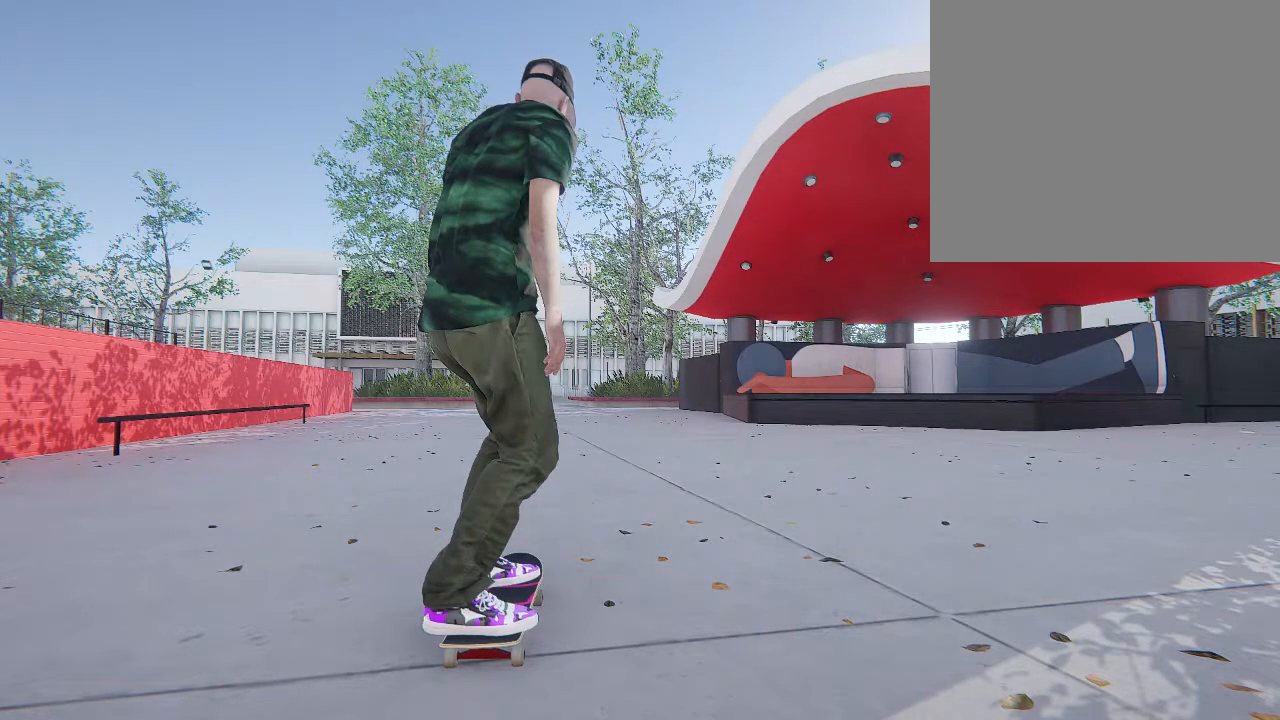
{"buttons": [], "left_stick": "center", "right_stick": "center", "events": [[150, "R2", "up"], [333, "L2", "down"], [483, "L2", "up"]]}